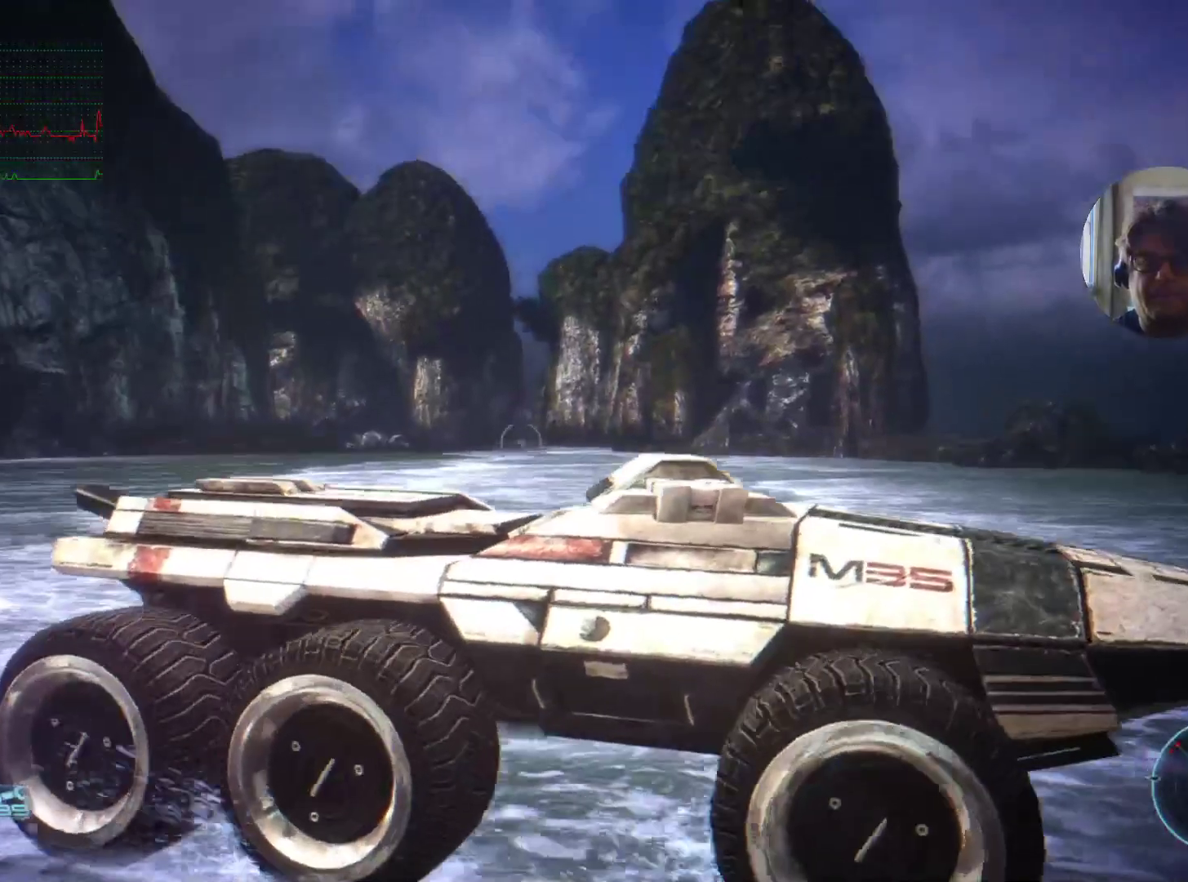
Gameplay with keyboard and mouse; each line is a JSON object with the keys and mouse buttons held at the frame after it. "events" lists presses ("down") and releases ("up") of "a", "ctrl", "d", "e", "f", "q", "r", "s", "shift", "space", "w", "mouse_left", "mouse_right", "mouse_mb4" and "mouse_mb5" between this image and that frame as [ms after this image, input, new state], when the widget could be followed in between. "mouse_left", "mouse_right", "mouse_mb4", "mouse_mb5" = the "left", "right", "mb4", "mb5" buttons of the "mouse" list. No other keys are recorded. Mouse movement is not recorded. Not read: mouse_wheel tab.
{"keys": ["shift"], "mouse": []}
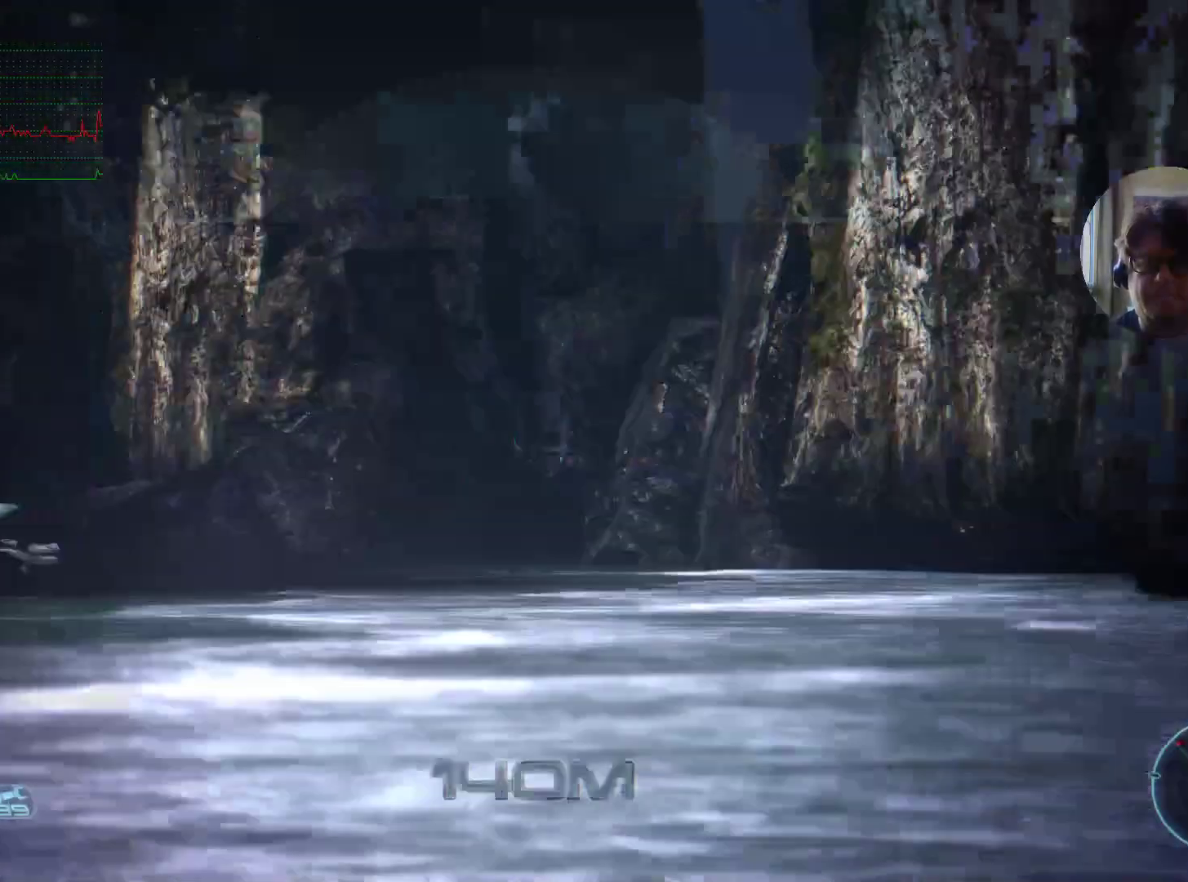
{"keys": [], "mouse": [], "events": [[100, "shift", "up"], [134, "shift", "down"], [334, "shift", "up"]]}
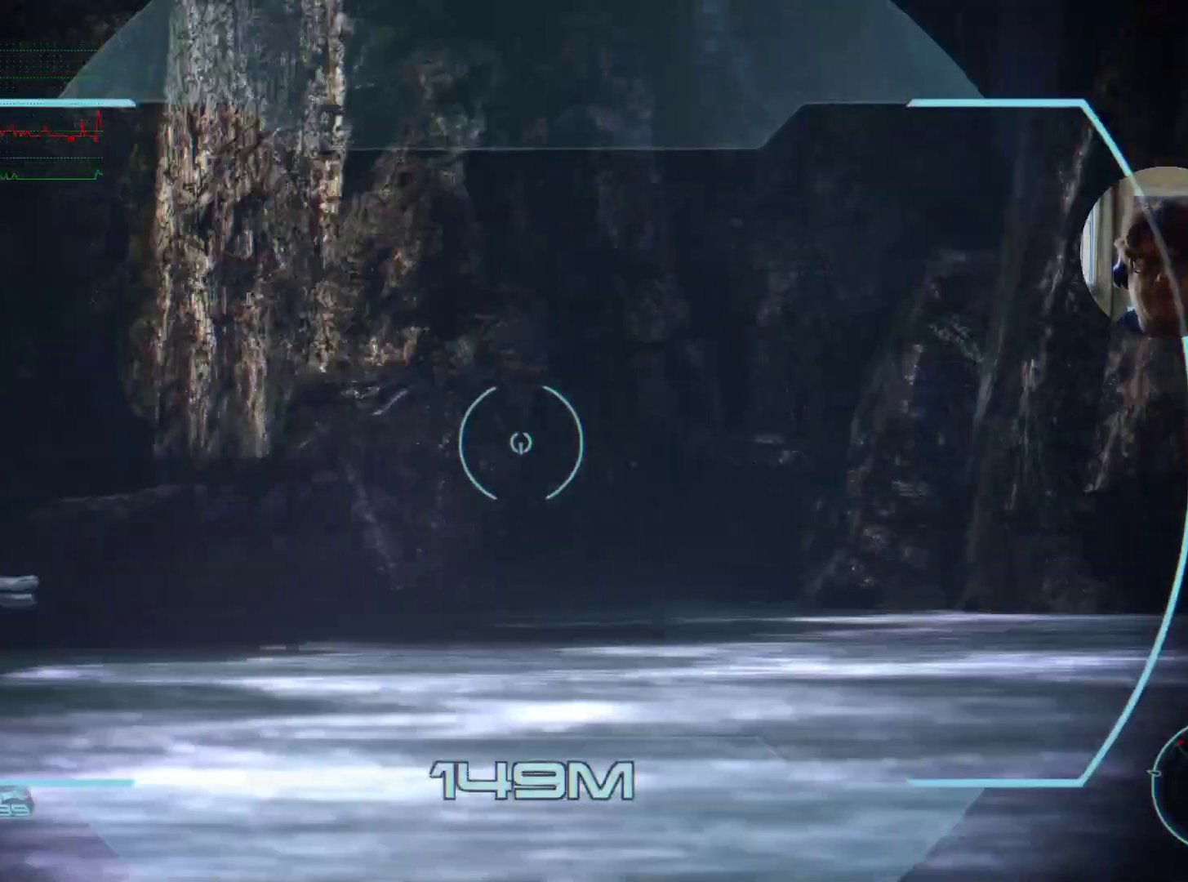
{"keys": [], "mouse": [], "events": []}
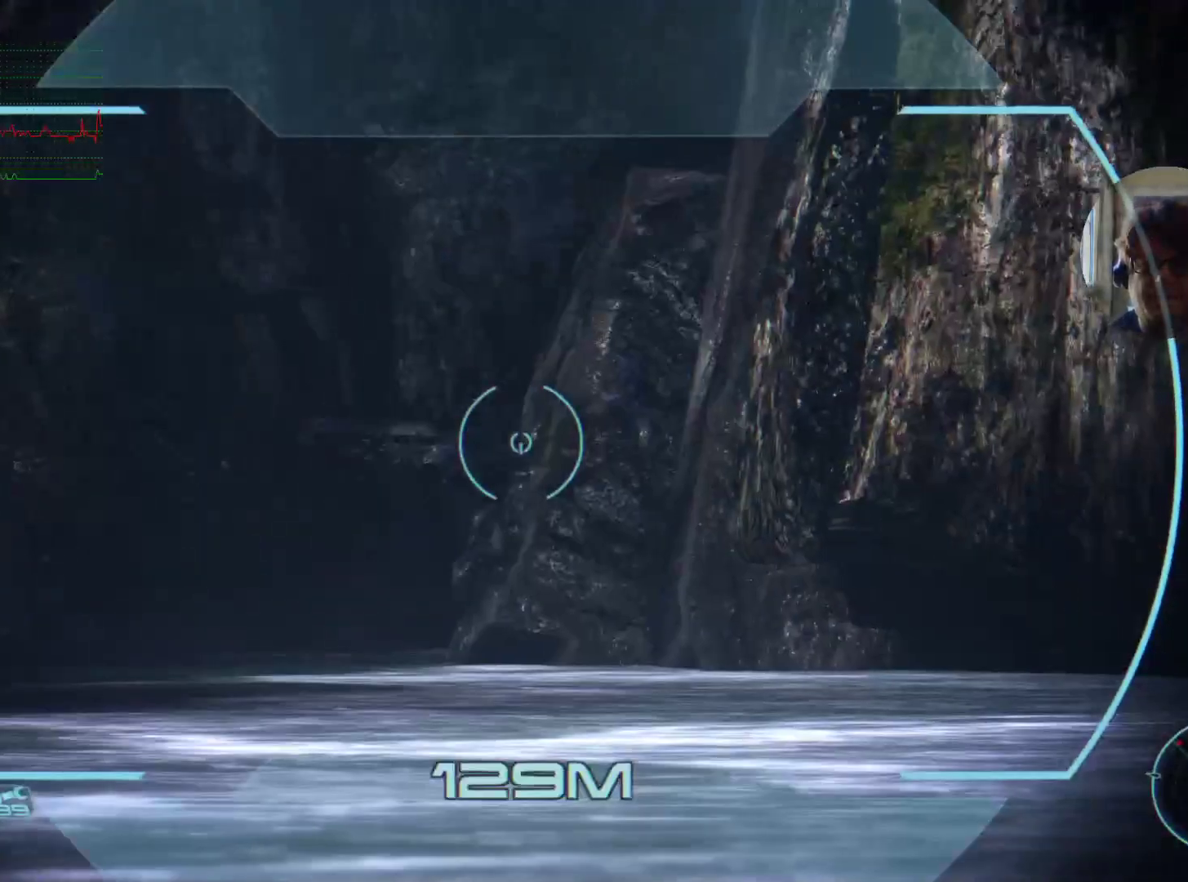
{"keys": [], "mouse": [], "events": []}
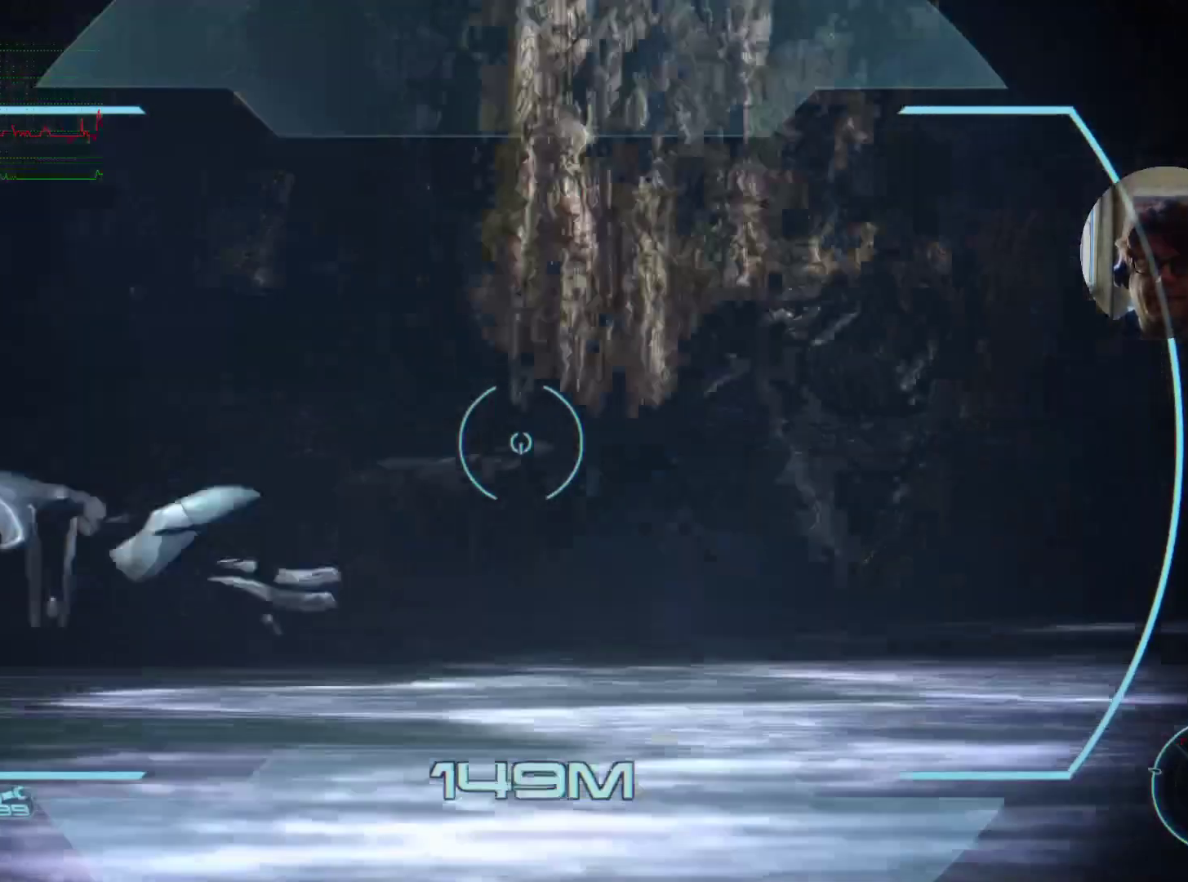
{"keys": [], "mouse": [], "events": []}
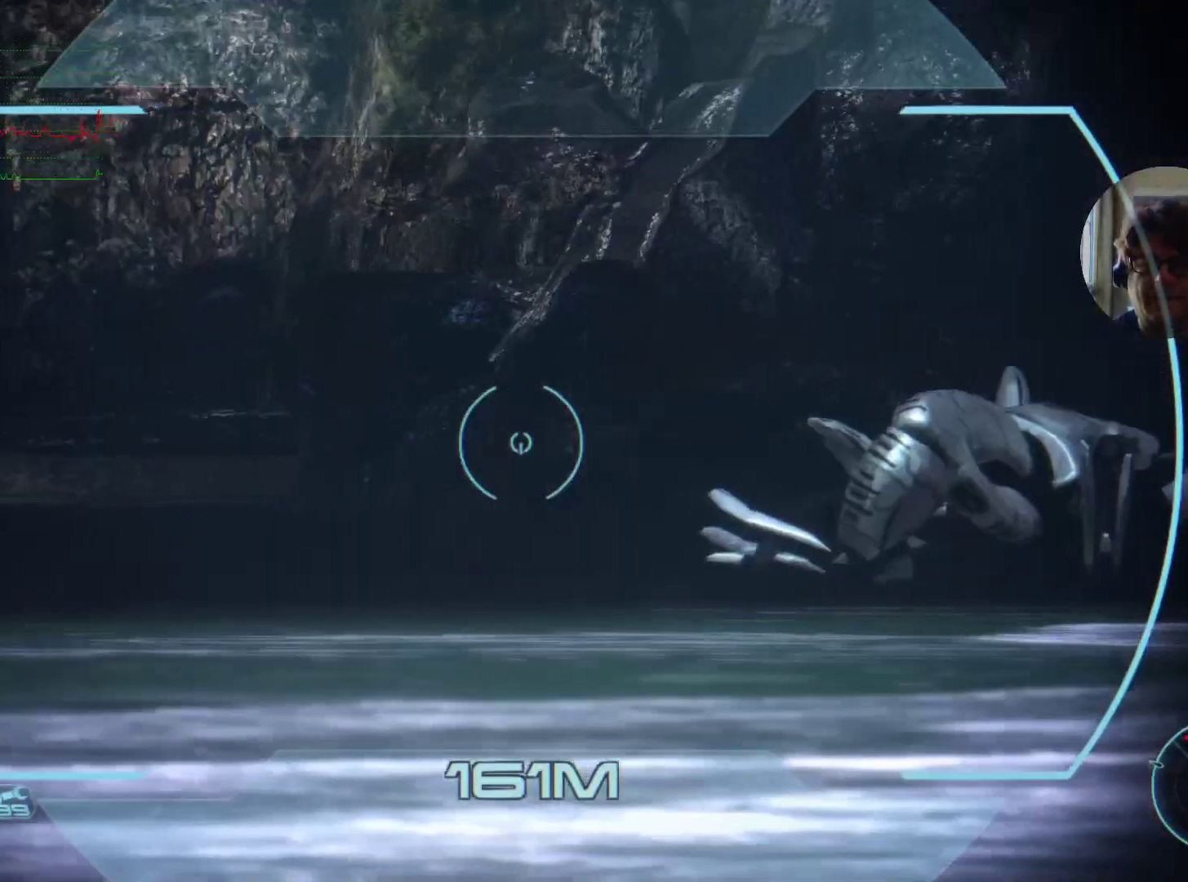
{"keys": [], "mouse": [], "events": []}
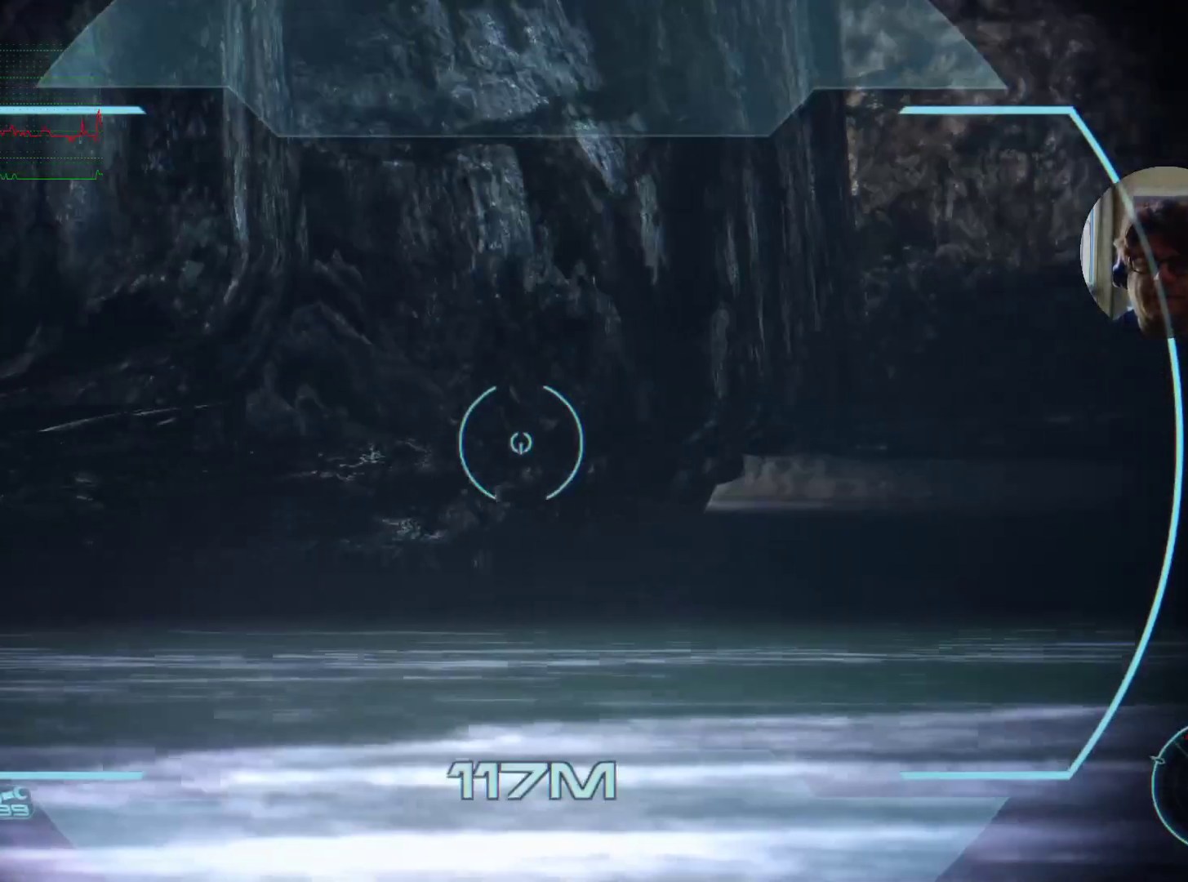
{"keys": [], "mouse": [], "events": []}
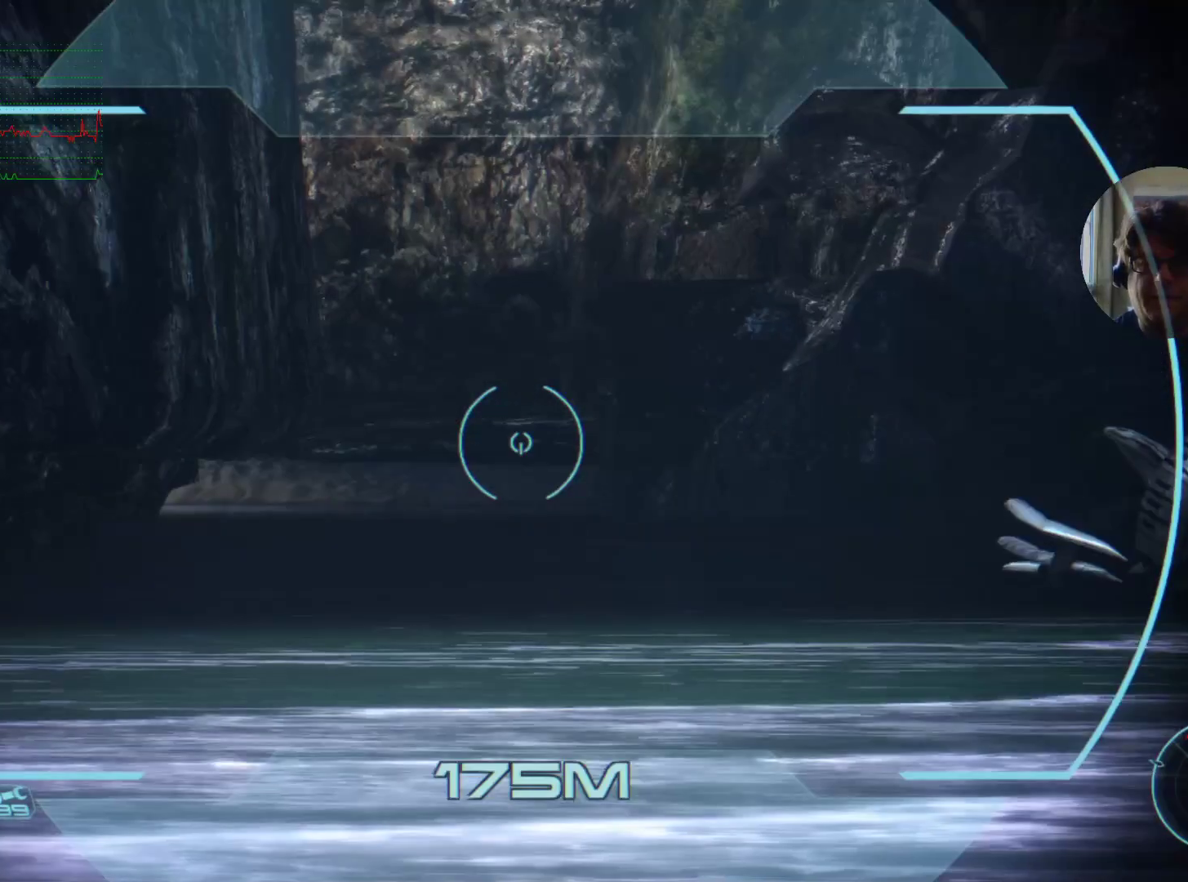
{"keys": [], "mouse": [], "events": []}
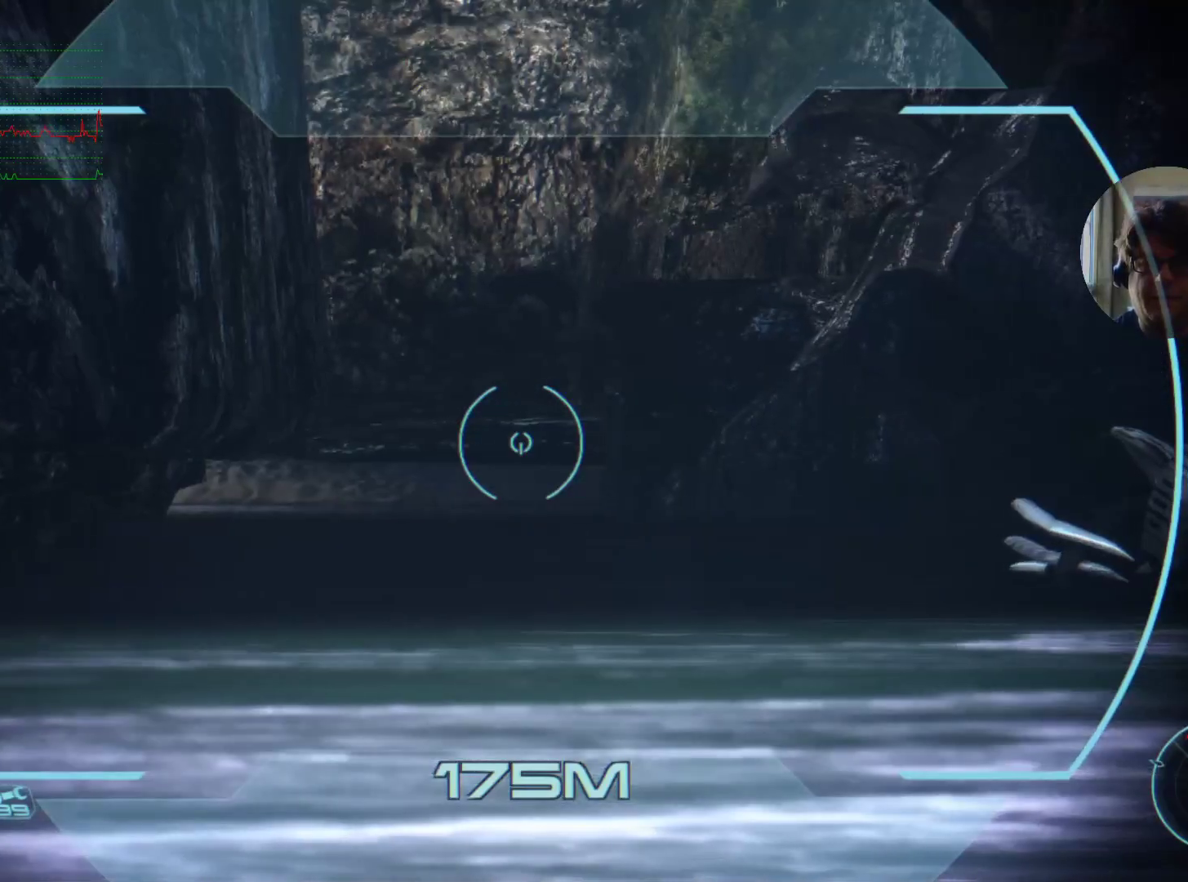
{"keys": [], "mouse": [], "events": [[100, "shift", "down"], [234, "shift", "up"]]}
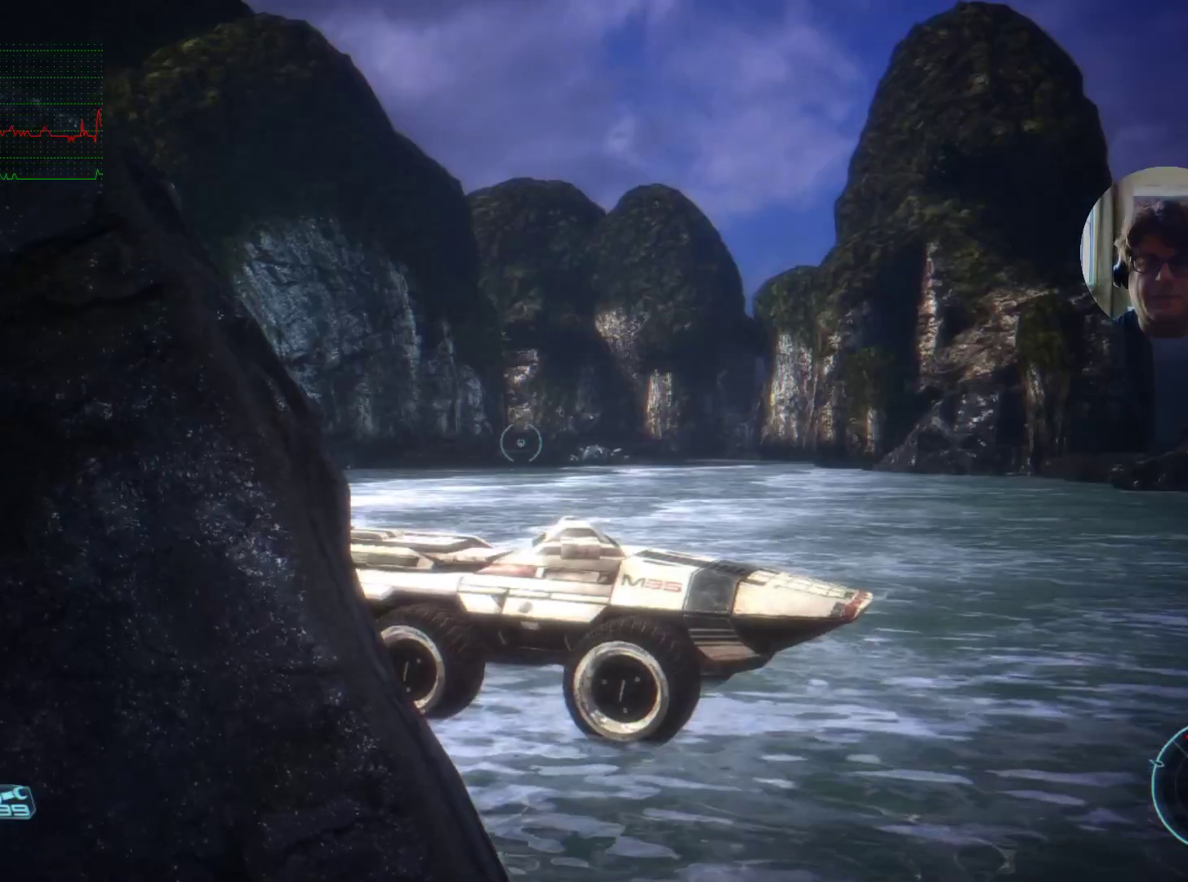
{"keys": [], "mouse": [], "events": []}
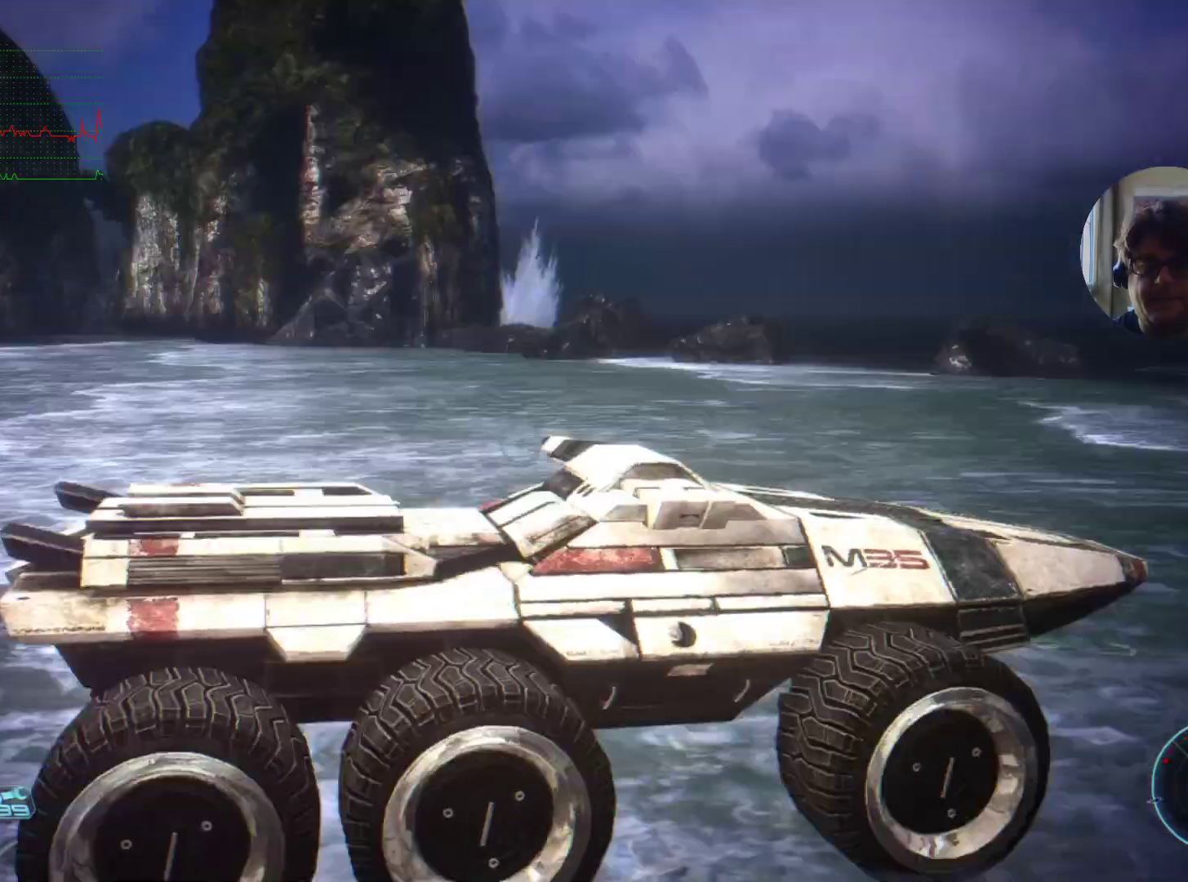
{"keys": [], "mouse": [], "events": []}
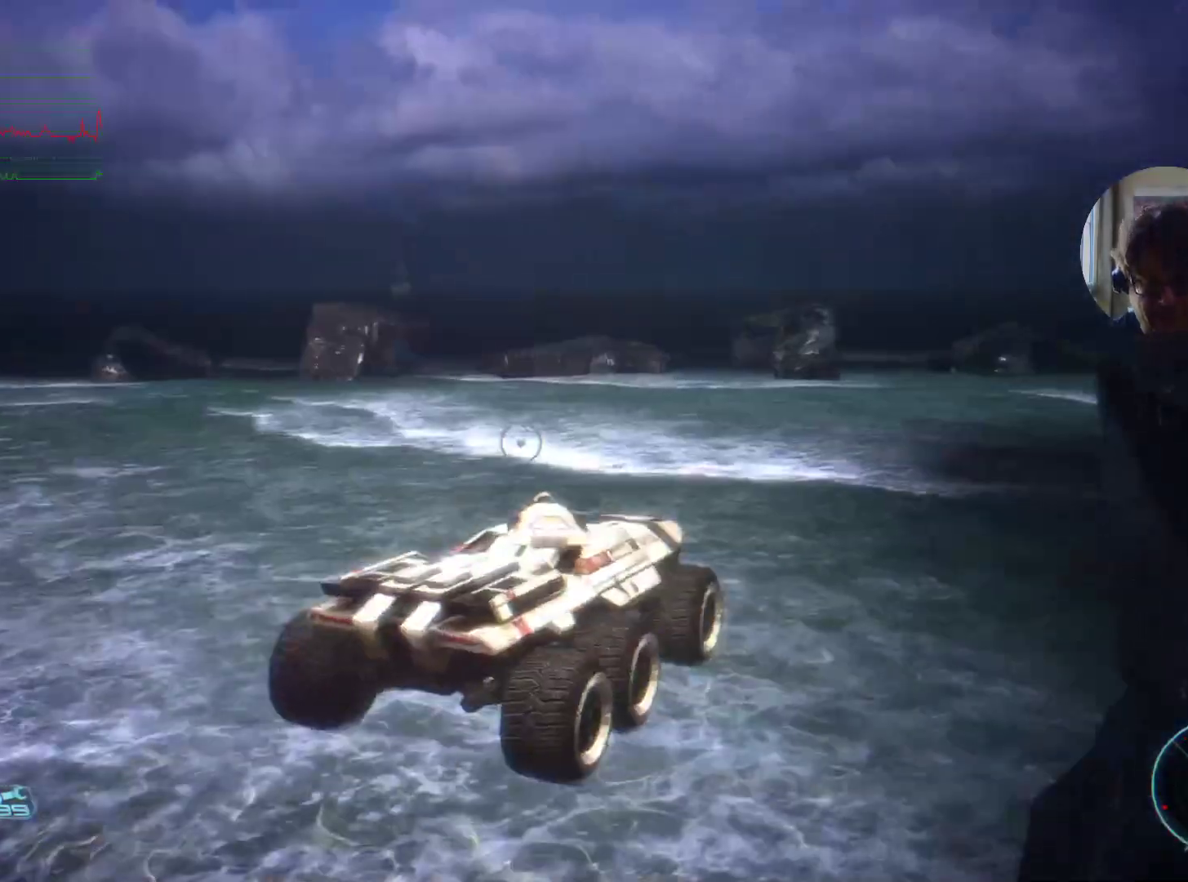
{"keys": [], "mouse": [], "events": []}
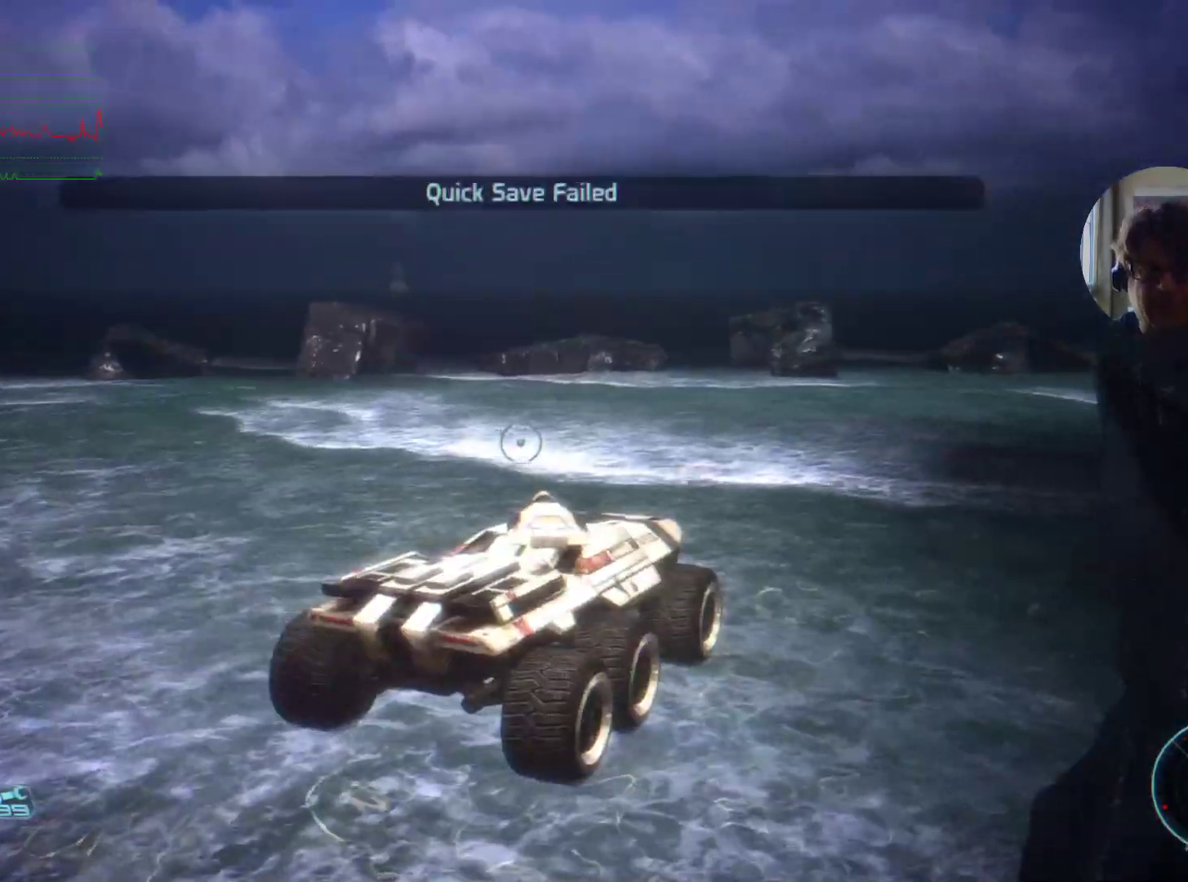
{"keys": [], "mouse": [], "events": []}
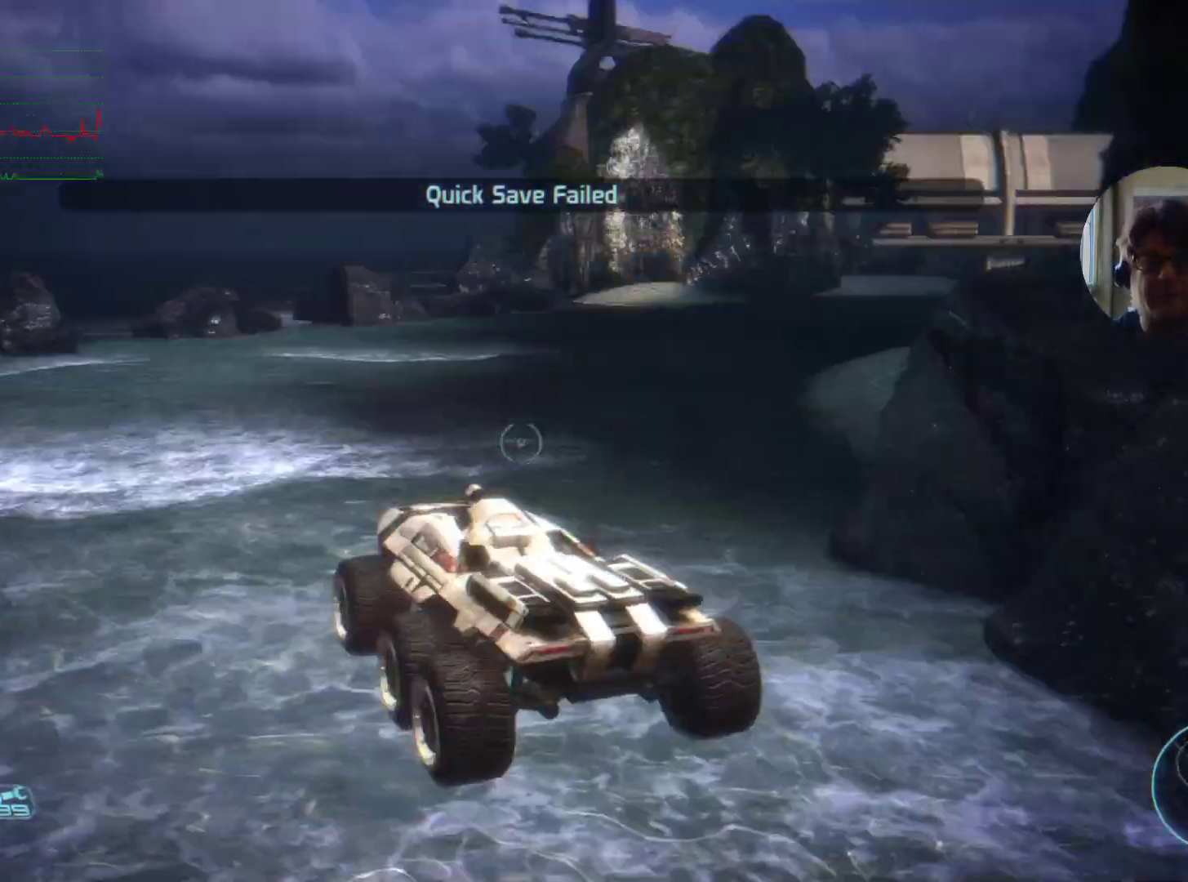
{"keys": [], "mouse": [], "events": [[34, "w", "down"], [300, "w", "up"]]}
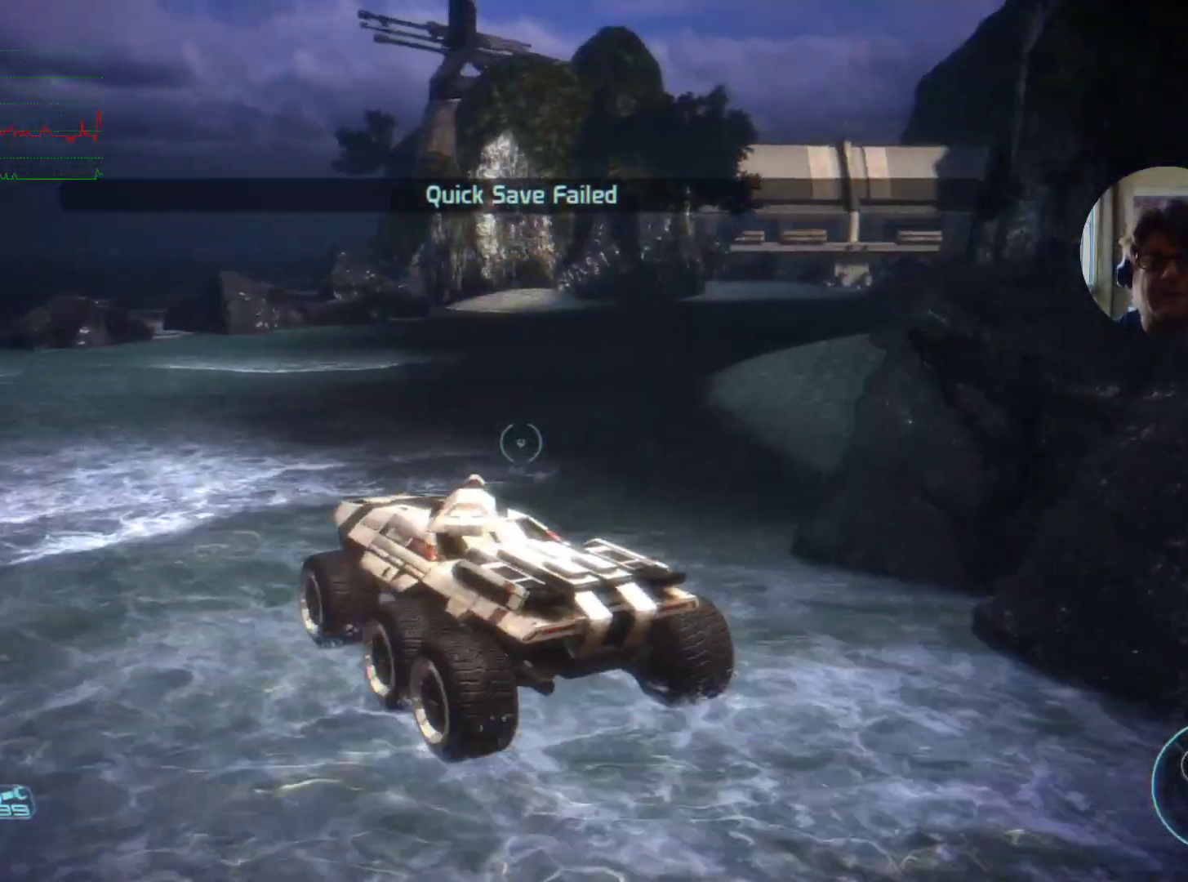
{"keys": ["a"], "mouse": [], "events": [[434, "a", "down"]]}
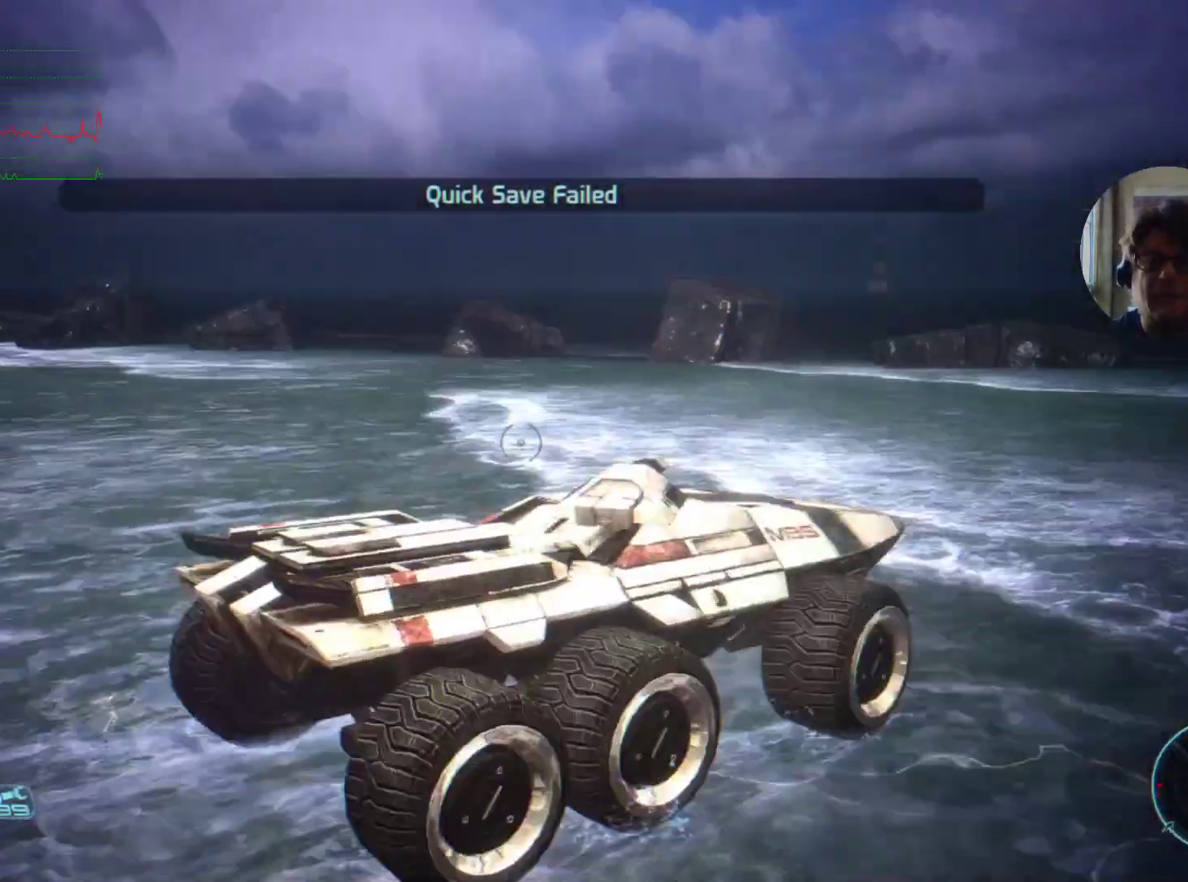
{"keys": ["a"], "mouse": [], "events": [[67, "w", "down"], [500, "w", "up"]]}
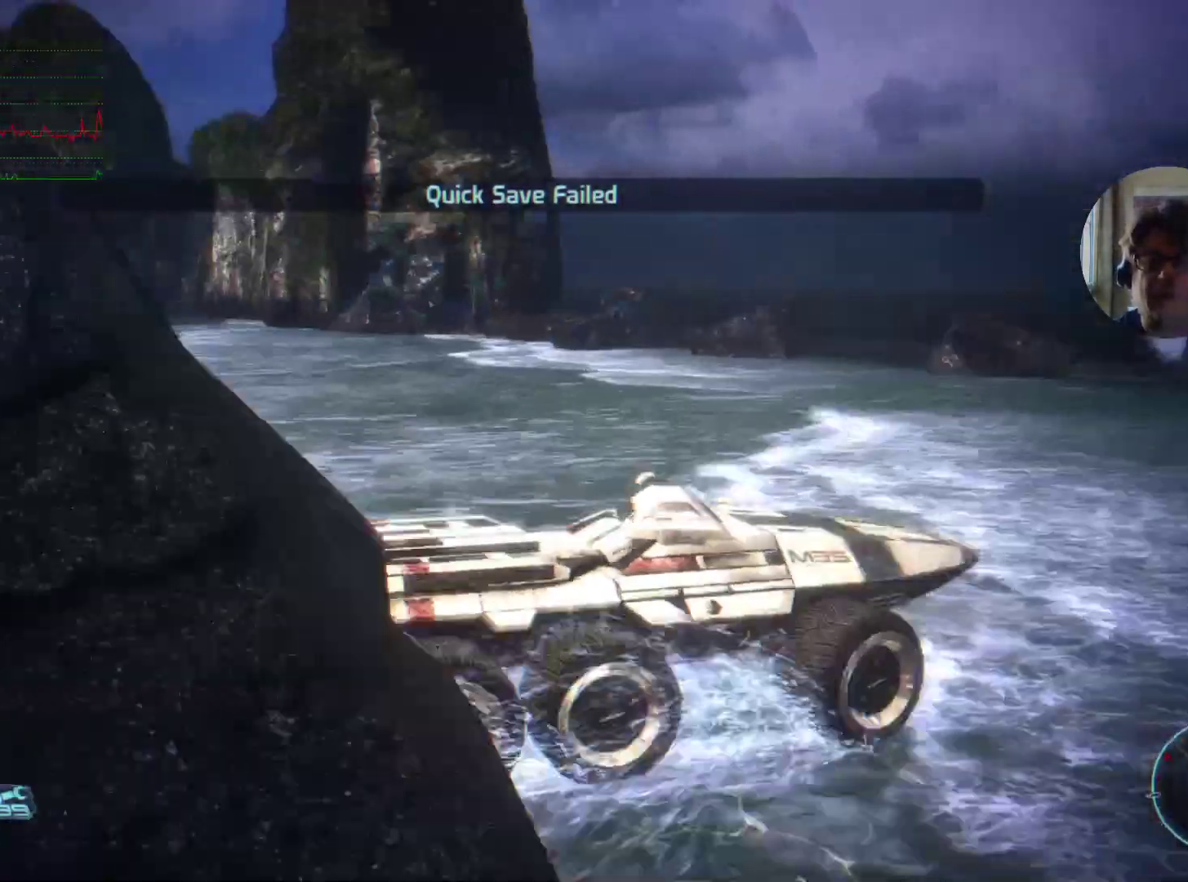
{"keys": ["a"], "mouse": [], "events": [[100, "a", "up"], [434, "a", "down"]]}
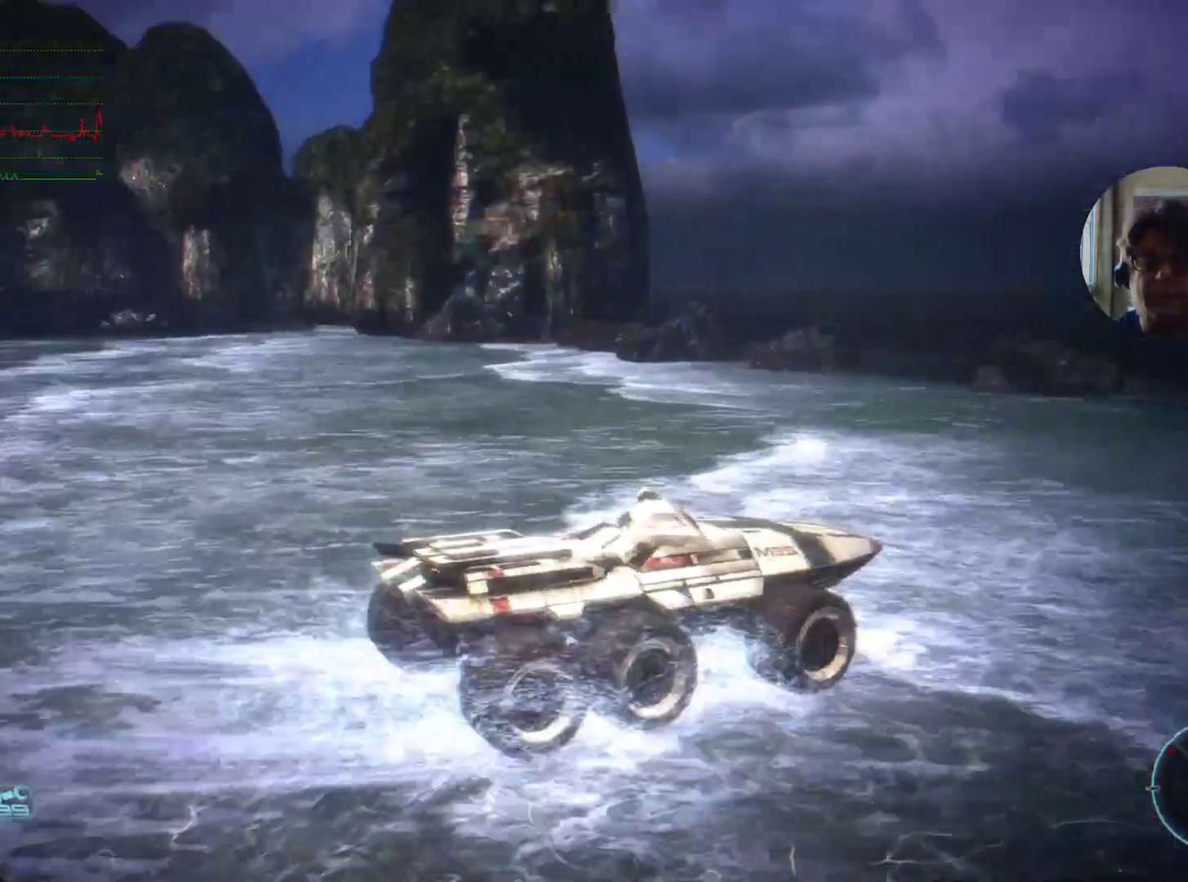
{"keys": ["a"], "mouse": [], "events": []}
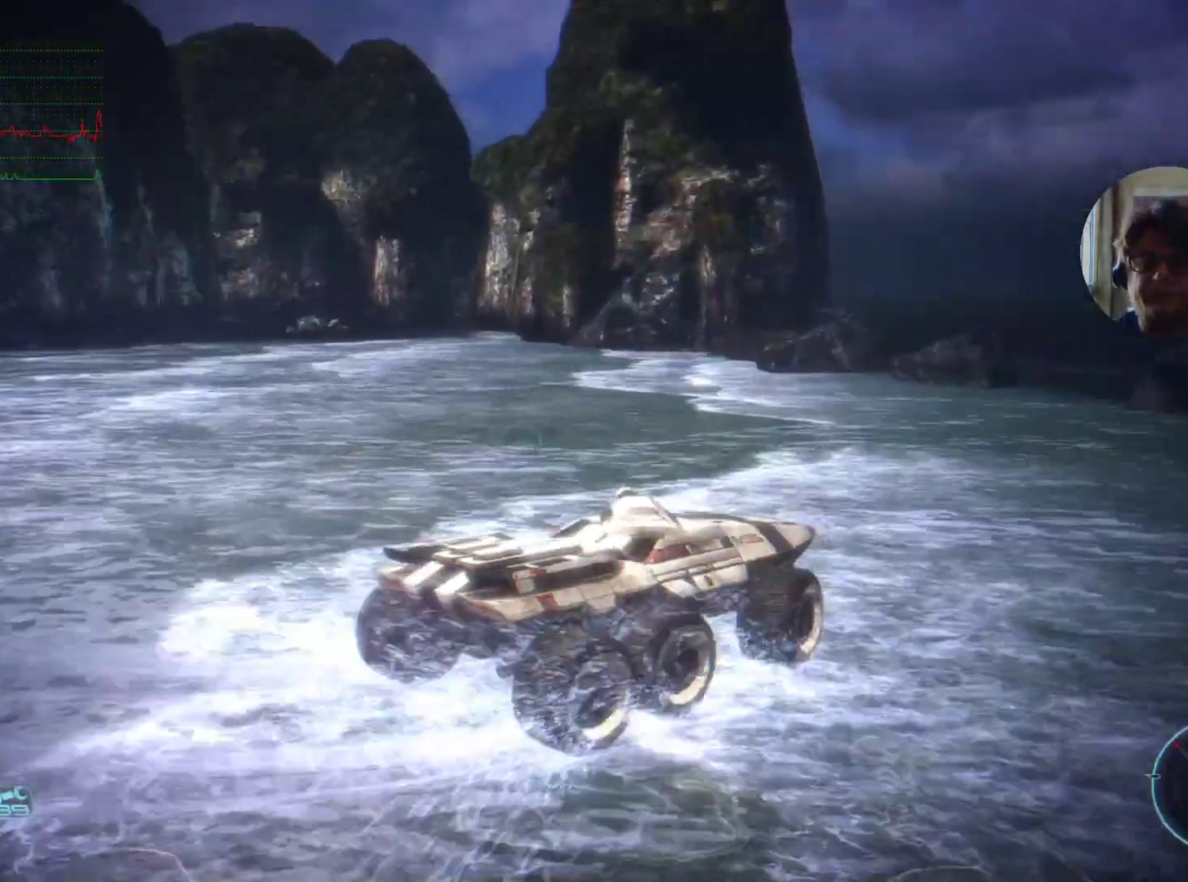
{"keys": [], "mouse": [], "events": [[367, "a", "up"]]}